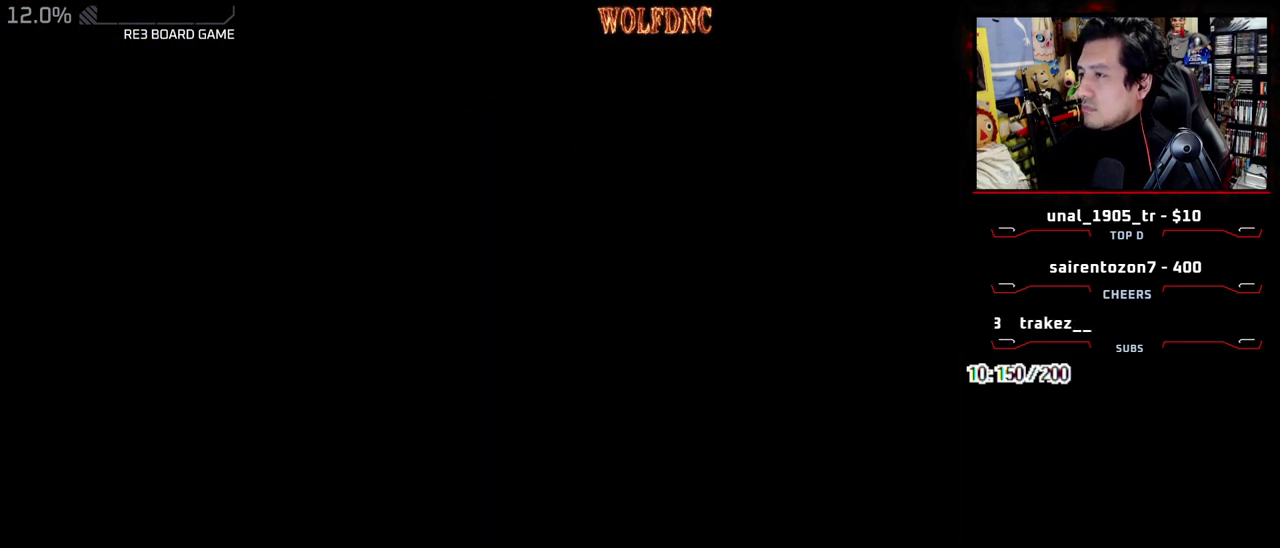
Gameplay with a controller (PlayStation layout); each line is a JSON object with the inputs held at the frame after it. "events" lists button and stick changes between this image and that frame as [ms after this image, input, new state], when the widget could be followed in between. Not read: L3 R3.
{"buttons": ["SELECT"], "events": [[450, "SELECT", "down"]]}
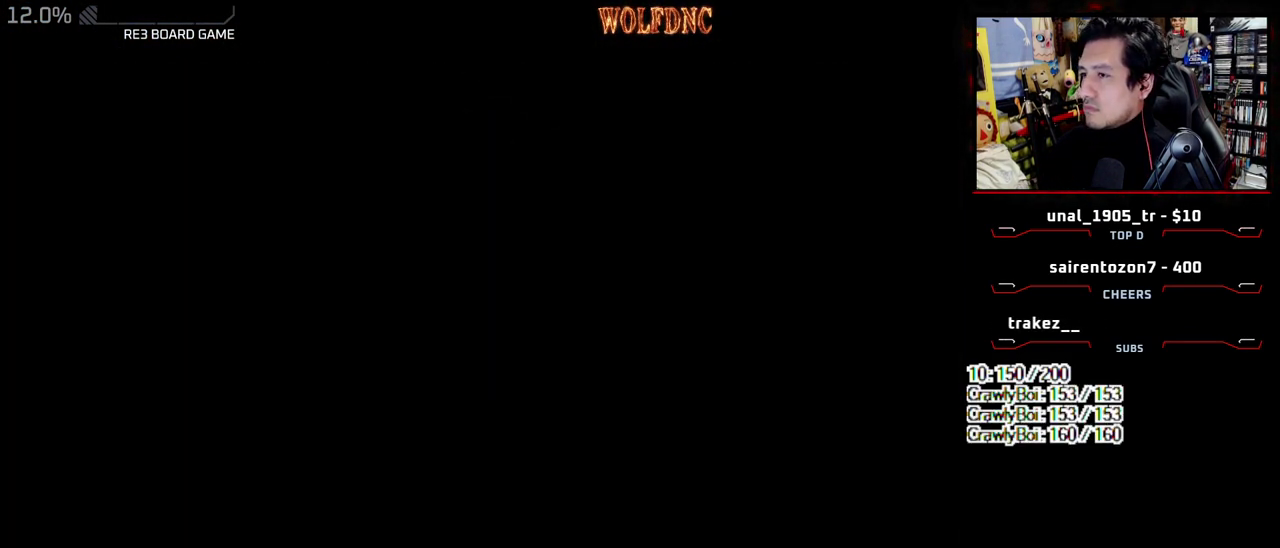
{"buttons": ["SQUARE", "DPAD_UP", "DPAD_LEFT"], "events": [[33, "SELECT", "up"], [233, "DPAD_LEFT", "down"], [367, "DPAD_UP", "down"], [417, "SQUARE", "down"]]}
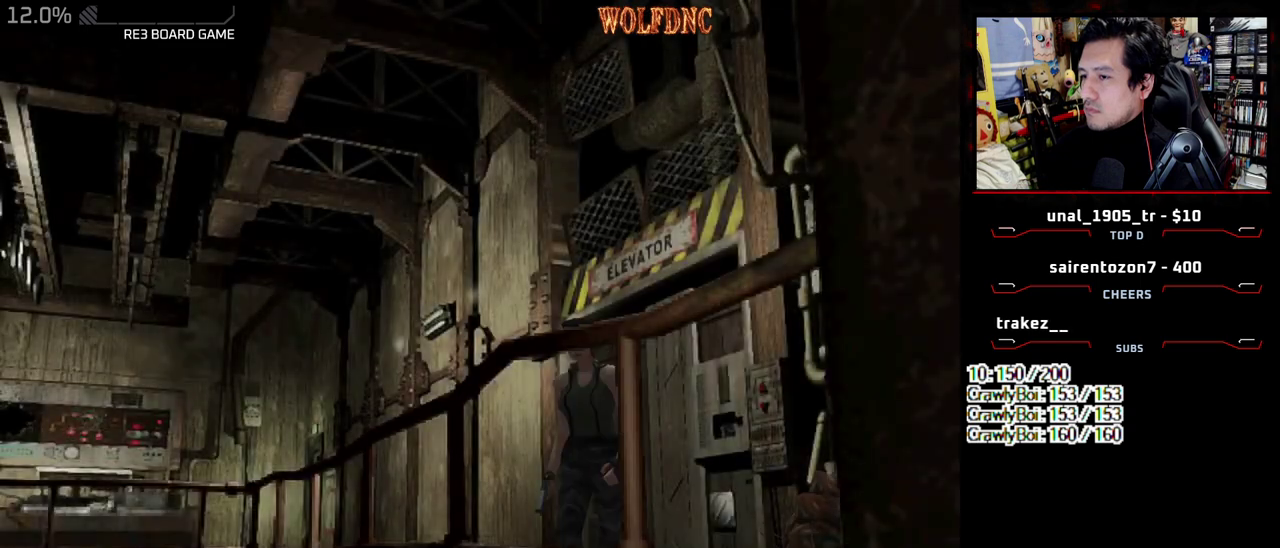
{"buttons": ["SQUARE", "DPAD_UP", "DPAD_LEFT"], "events": [[50, "DPAD_LEFT", "up"], [200, "DPAD_LEFT", "down"]]}
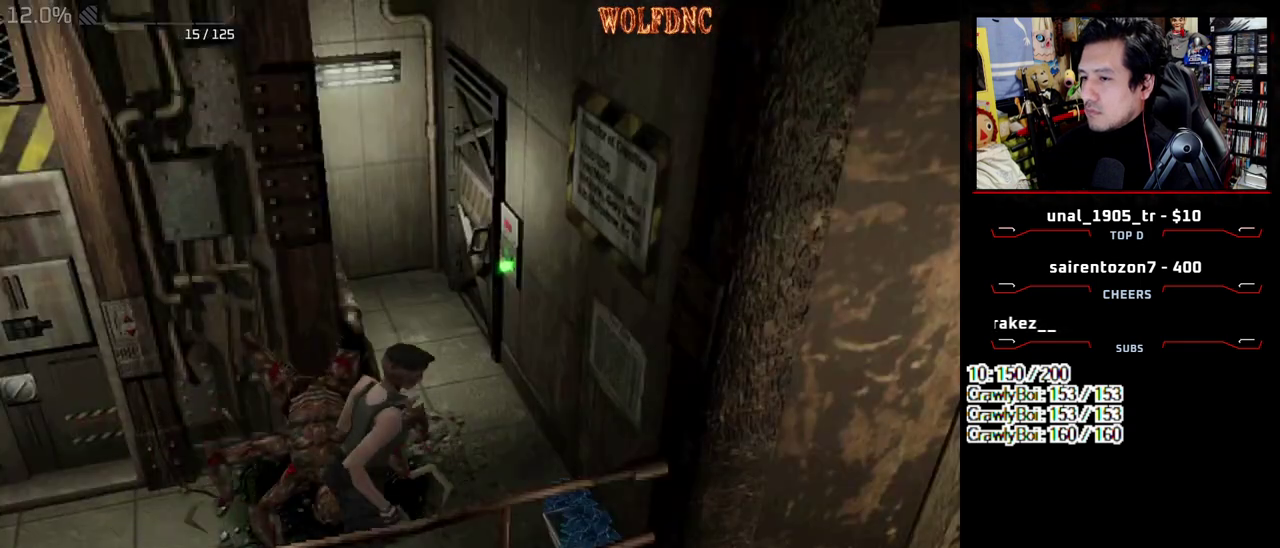
{"buttons": ["SQUARE", "DPAD_UP", "DPAD_LEFT"], "events": []}
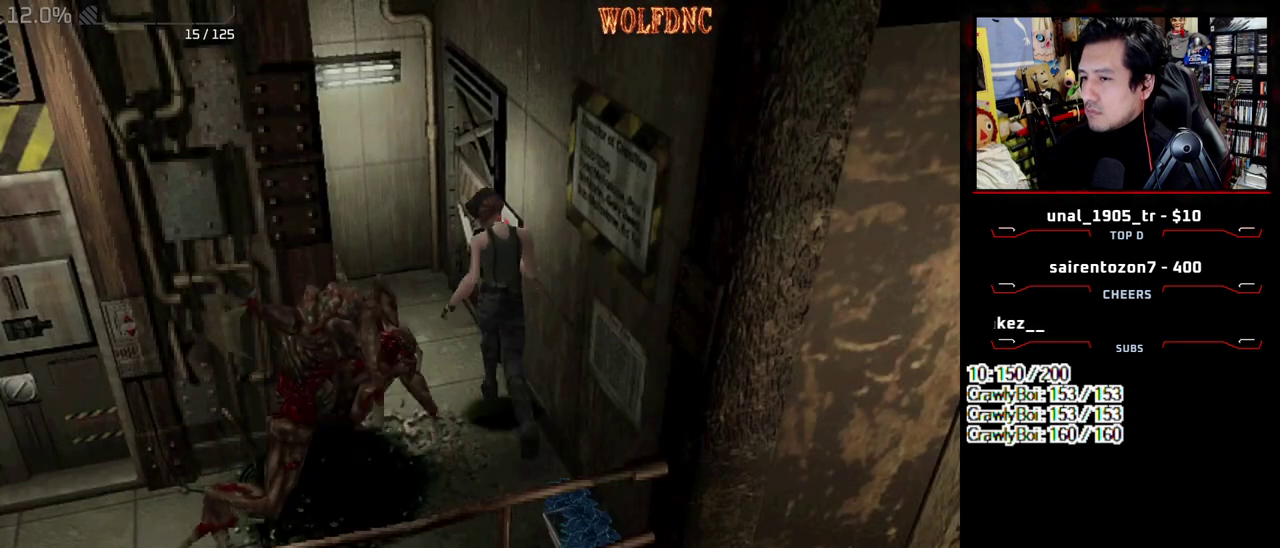
{"buttons": ["CROSS", "SQUARE", "DPAD_UP", "DPAD_RIGHT"], "events": [[33, "DPAD_LEFT", "up"], [33, "DPAD_RIGHT", "down"], [267, "CROSS", "down"]]}
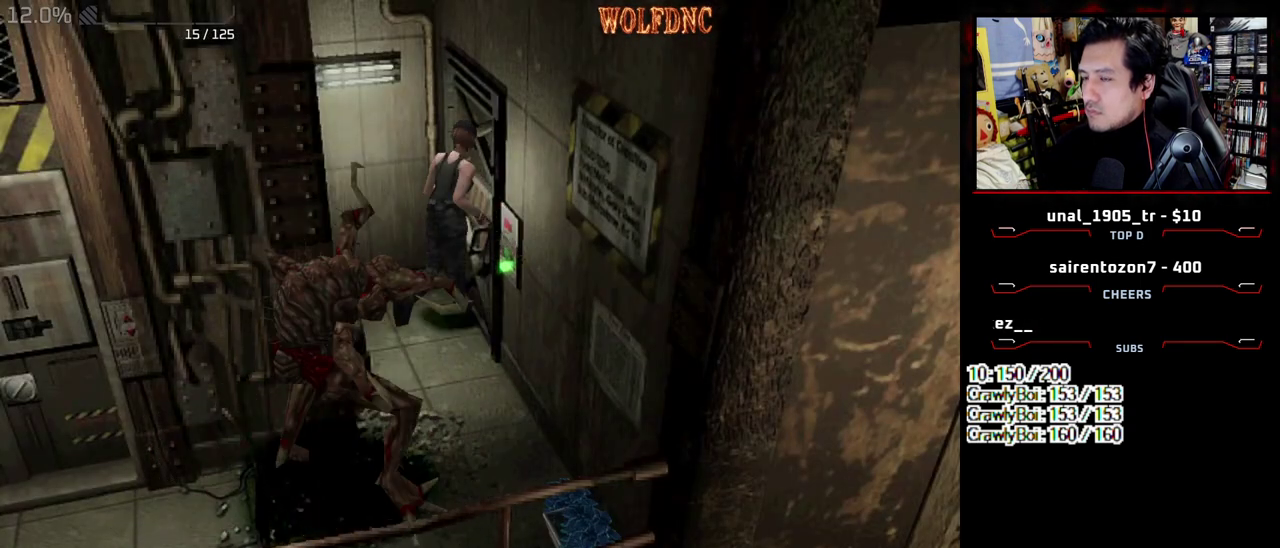
{"buttons": ["SQUARE", "DPAD_UP"], "events": [[150, "CROSS", "up"], [150, "DPAD_RIGHT", "up"]]}
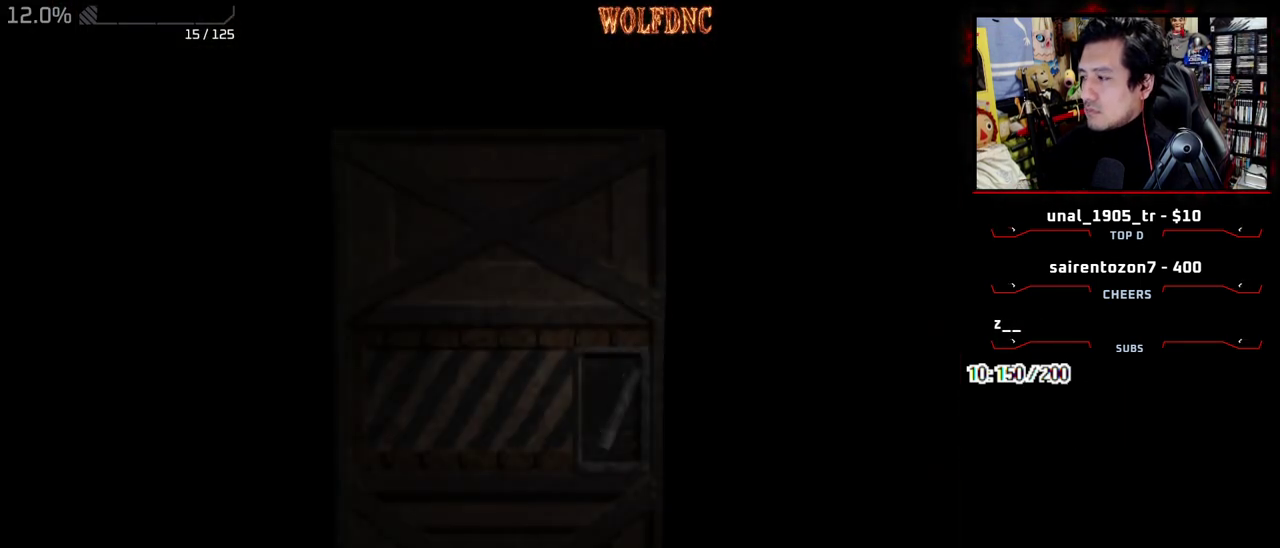
{"buttons": ["SQUARE", "DPAD_UP"], "events": []}
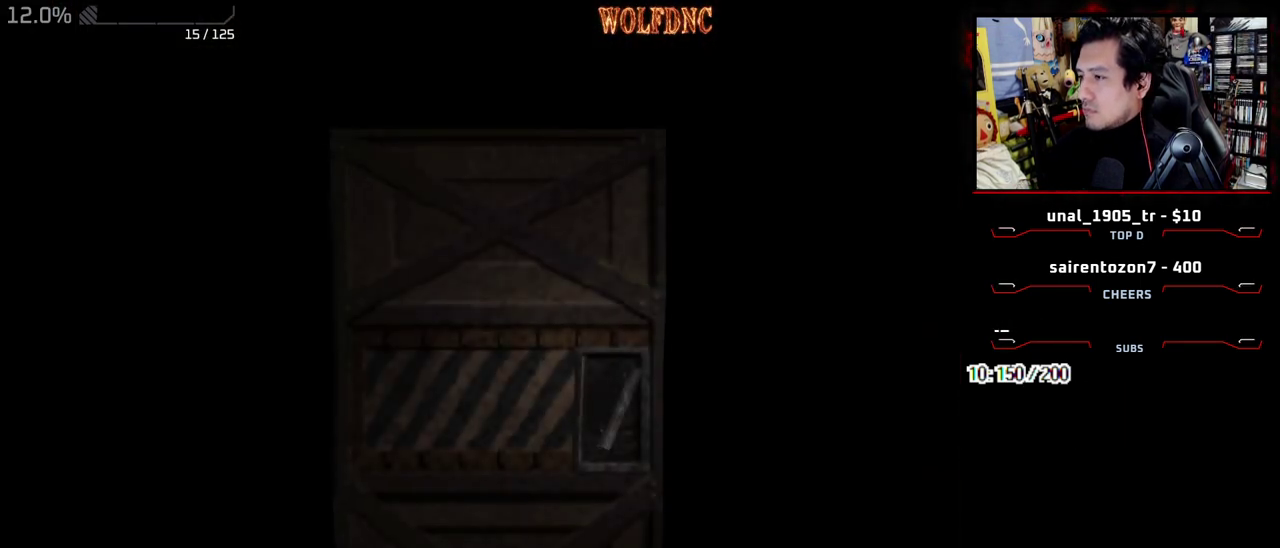
{"buttons": ["SQUARE", "DPAD_UP"], "events": [[183, "SELECT", "down"], [233, "SELECT", "up"]]}
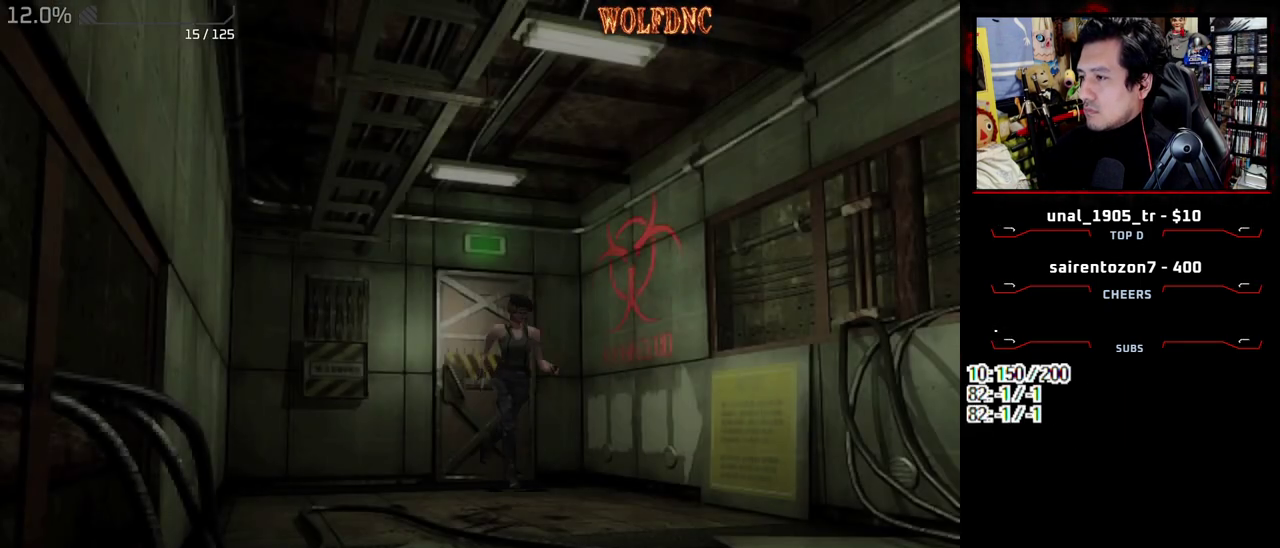
{"buttons": ["SQUARE", "DPAD_UP"], "events": []}
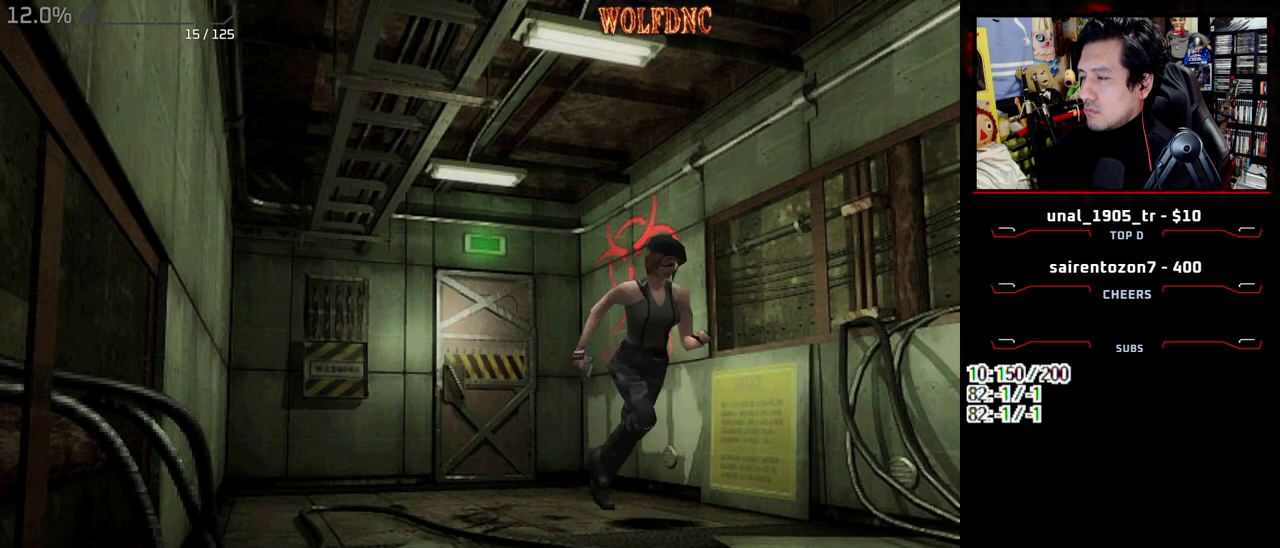
{"buttons": ["SQUARE", "DPAD_UP"], "events": []}
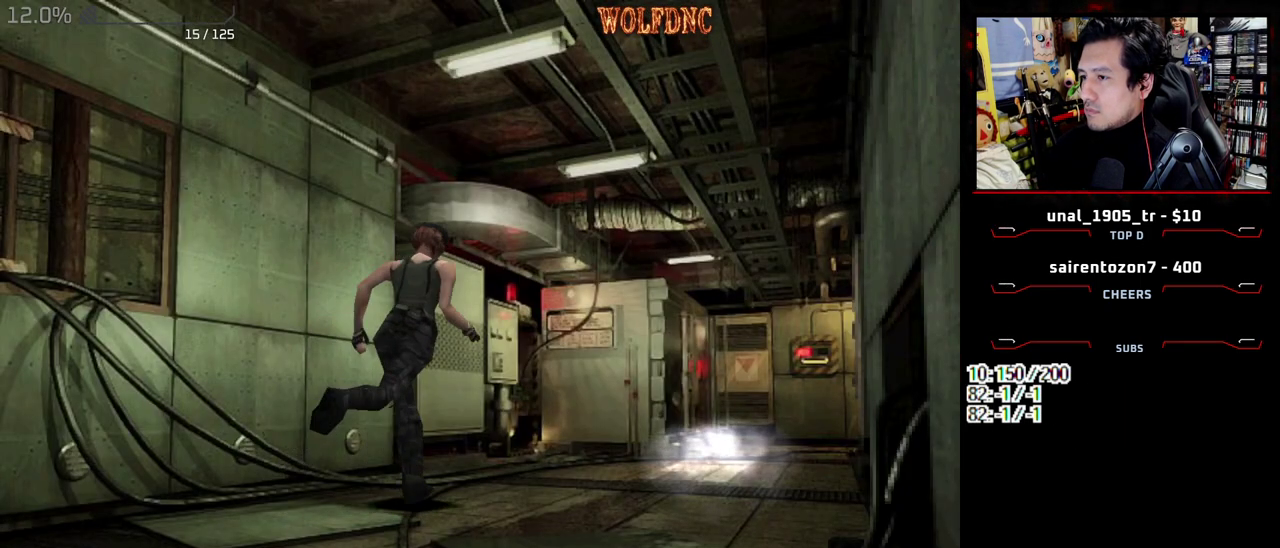
{"buttons": ["SQUARE", "DPAD_UP", "DPAD_RIGHT"], "events": [[317, "DPAD_RIGHT", "down"]]}
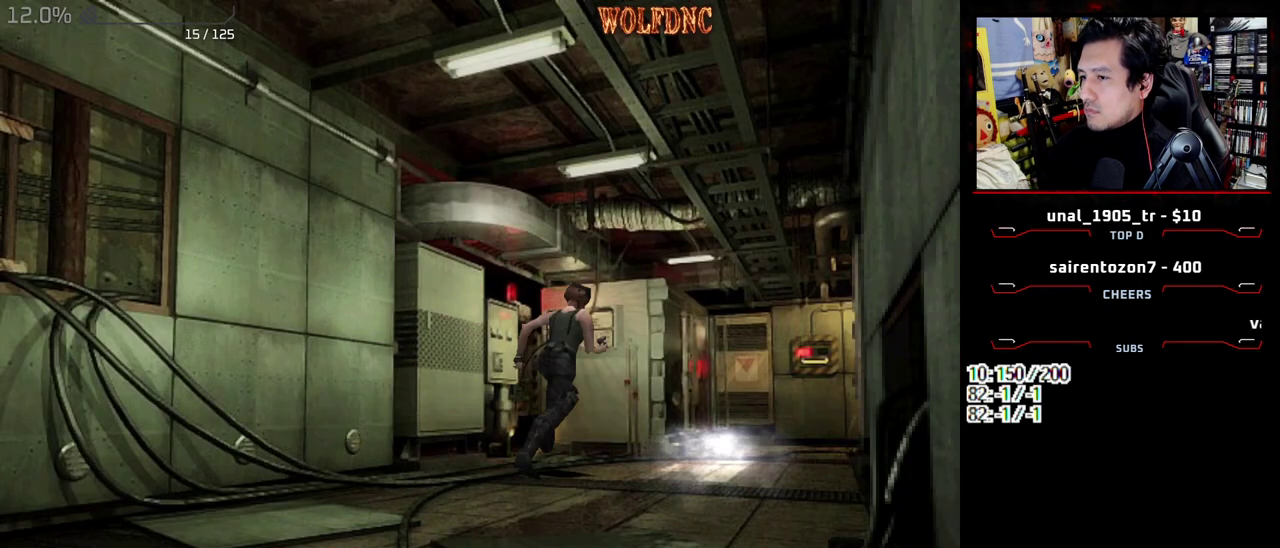
{"buttons": ["SQUARE", "DPAD_UP"], "events": [[150, "DPAD_LEFT", "down"], [150, "DPAD_RIGHT", "up"], [483, "DPAD_LEFT", "up"]]}
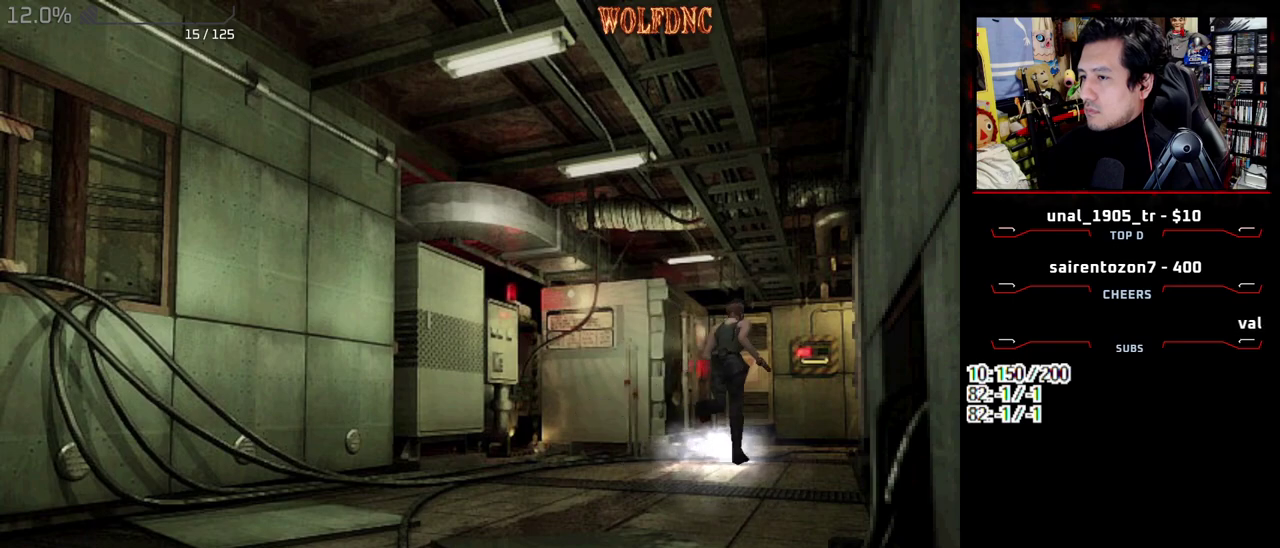
{"buttons": ["CROSS", "SQUARE", "DPAD_UP"], "events": [[450, "CROSS", "down"]]}
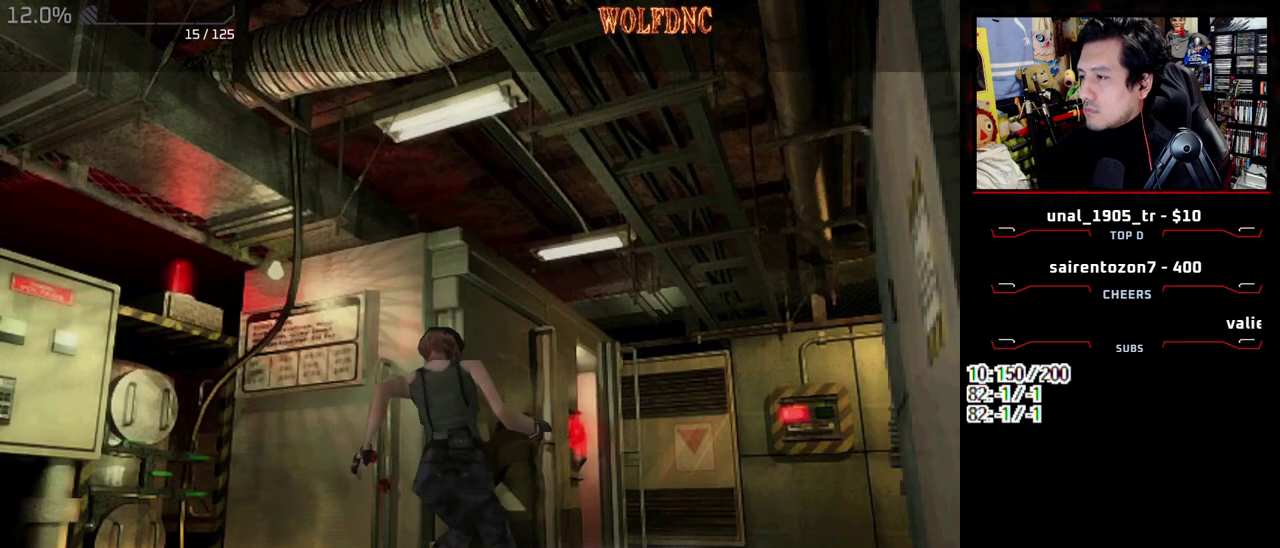
{"buttons": ["DPAD_LEFT"], "events": [[83, "SELECT", "down"], [183, "SELECT", "up"], [267, "DPAD_LEFT", "down"], [267, "DPAD_UP", "up"], [317, "CROSS", "up"], [317, "SQUARE", "up"]]}
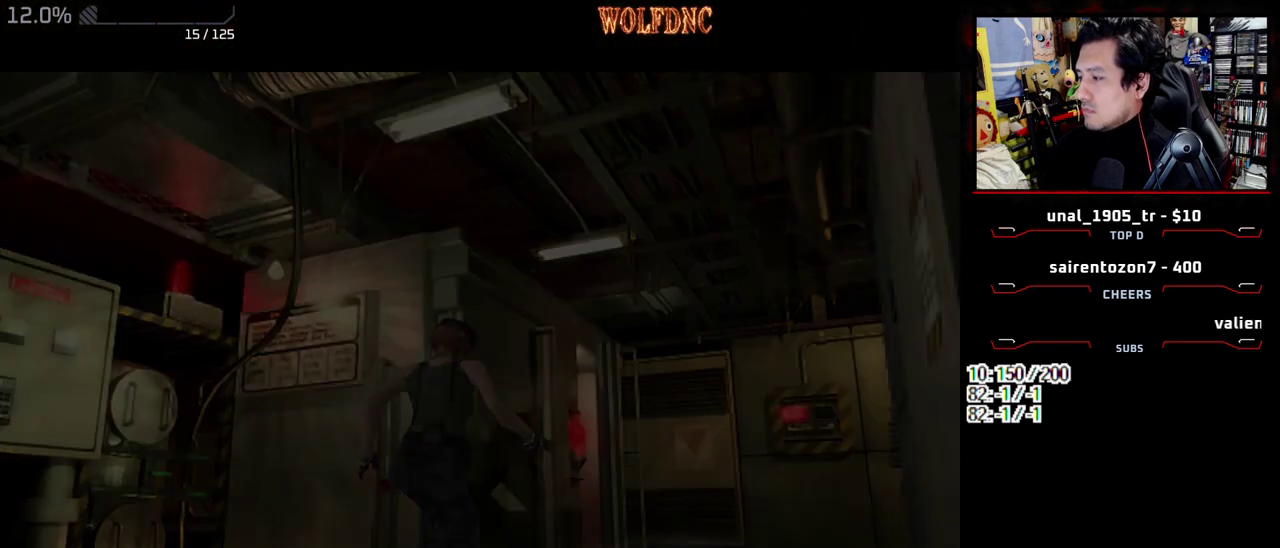
{"buttons": ["SQUARE", "DPAD_UP", "DPAD_LEFT"], "events": [[433, "DPAD_UP", "down"], [433, "SQUARE", "down"]]}
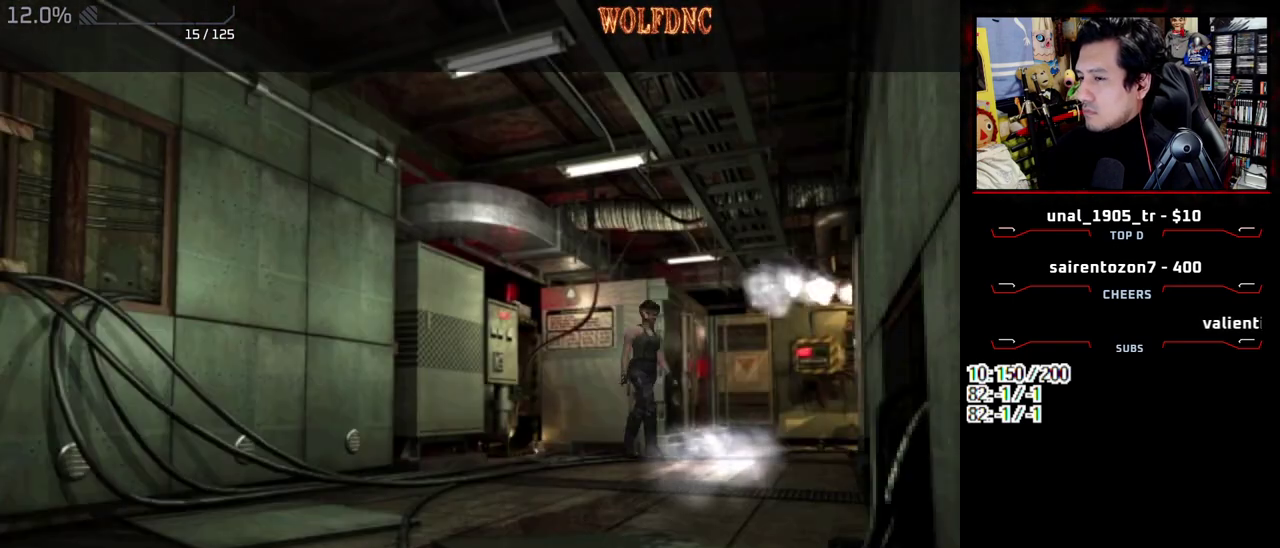
{"buttons": ["SQUARE", "DPAD_UP", "DPAD_LEFT"], "events": []}
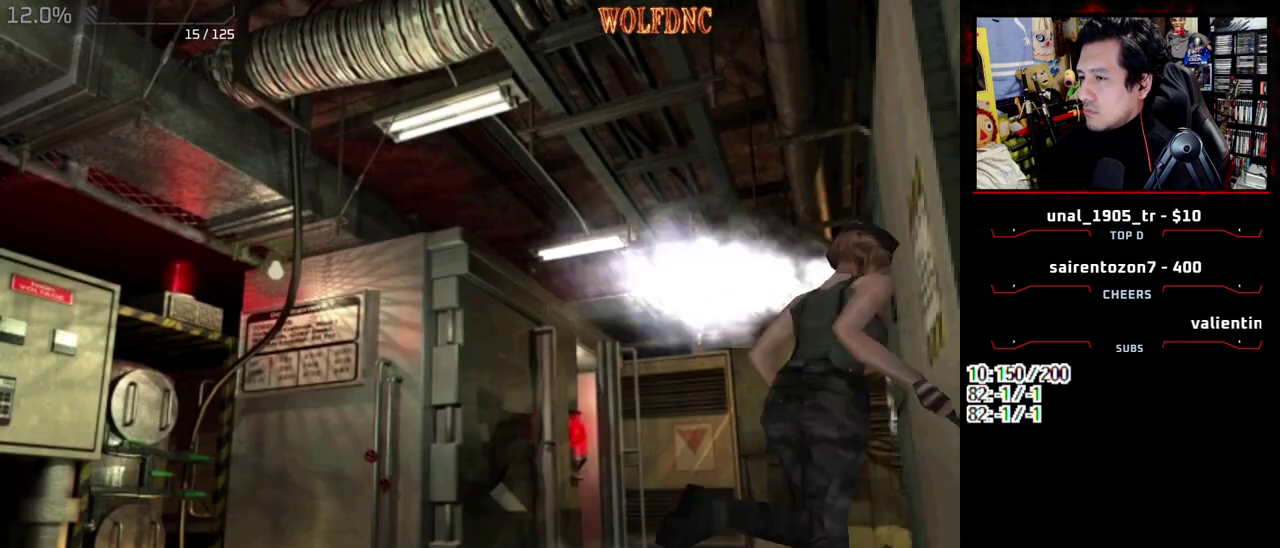
{"buttons": ["CROSS", "SQUARE", "DPAD_UP"], "events": [[233, "DPAD_LEFT", "up"], [367, "CROSS", "down"]]}
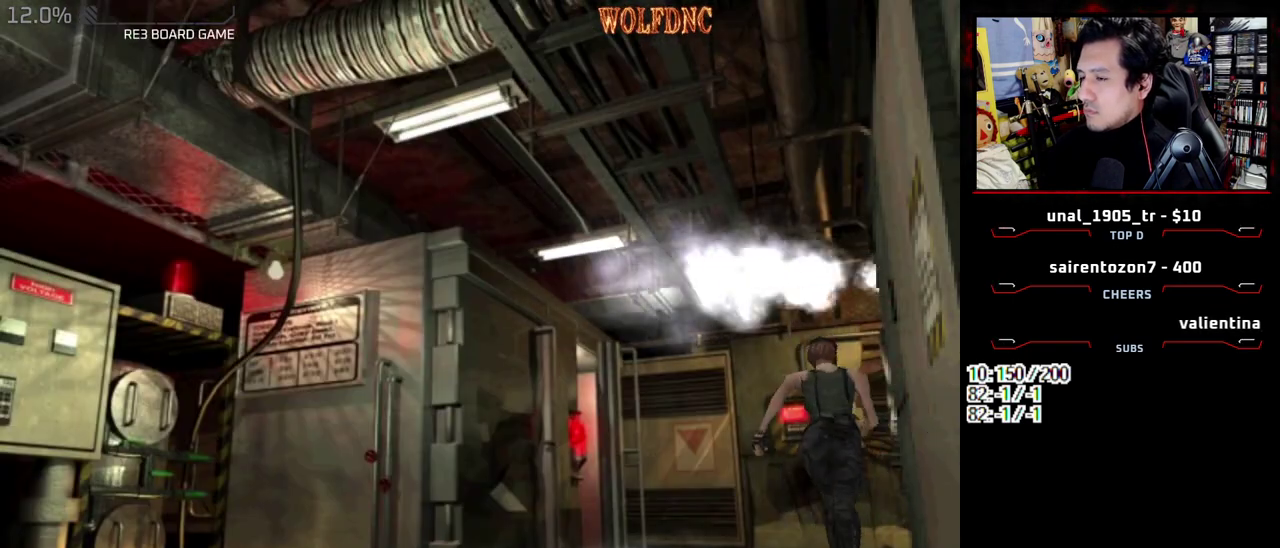
{"buttons": ["CROSS", "DPAD_LEFT"], "events": [[150, "SELECT", "down"], [250, "SQUARE", "up"], [333, "DPAD_LEFT", "down"], [383, "CROSS", "up"], [383, "DPAD_UP", "up"], [383, "SELECT", "up"], [433, "CROSS", "down"]]}
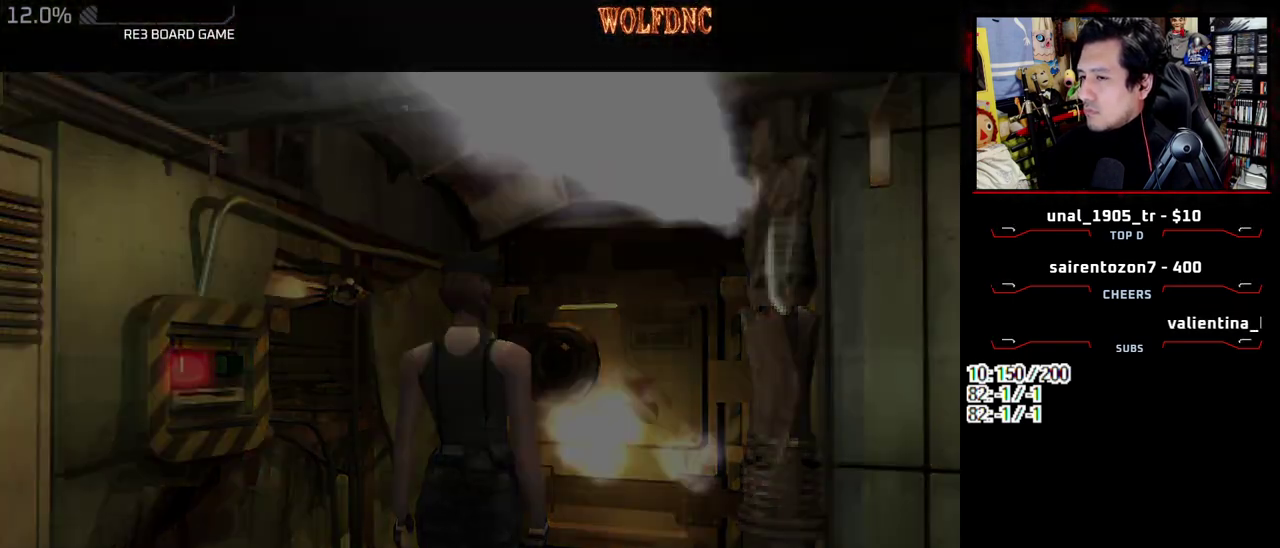
{"buttons": ["DPAD_LEFT"], "events": [[17, "CROSS", "up"]]}
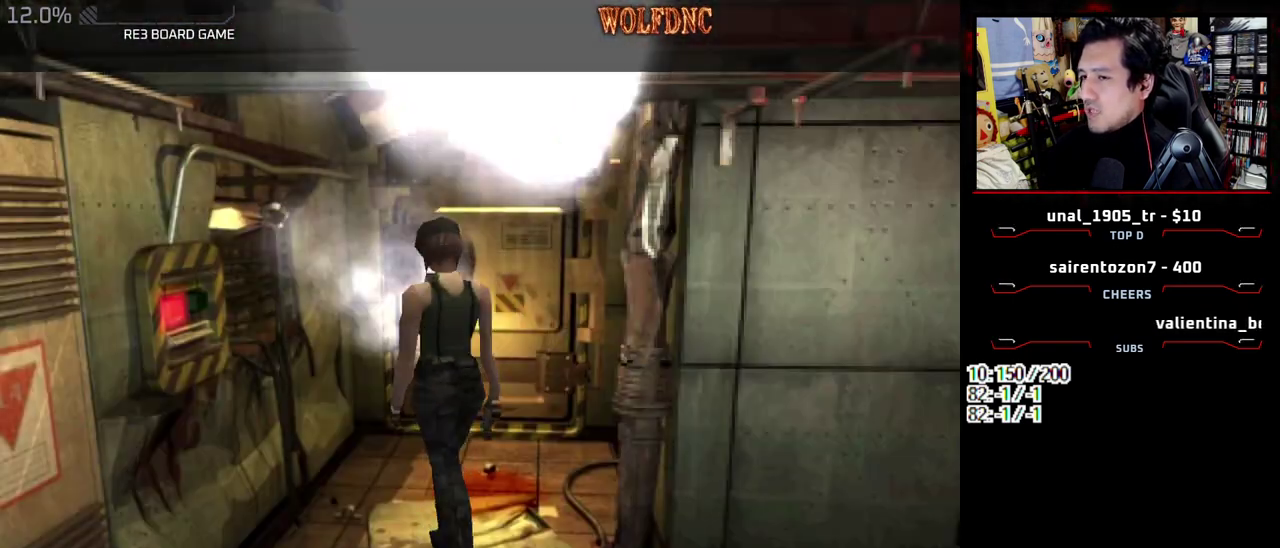
{"buttons": ["CIRCLE", "SQUARE", "DPAD_UP", "DPAD_LEFT"], "events": [[233, "DPAD_UP", "down"], [233, "SQUARE", "down"], [467, "CIRCLE", "down"]]}
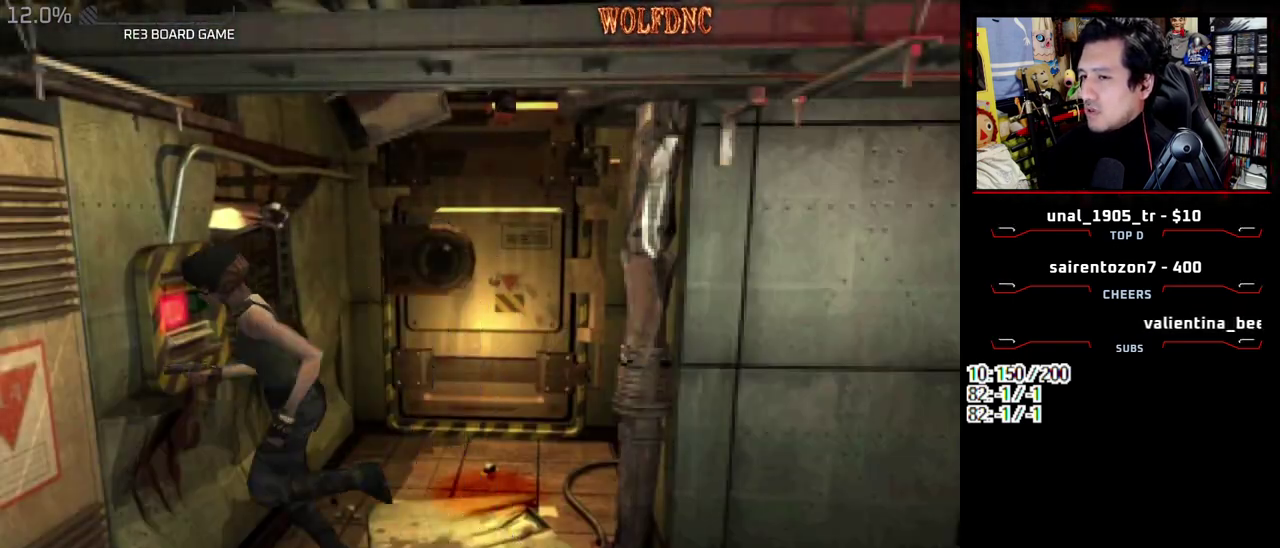
{"buttons": [], "events": [[17, "DPAD_LEFT", "up"], [17, "DPAD_UP", "up"], [50, "CIRCLE", "up"], [50, "SQUARE", "up"], [100, "CIRCLE", "down"], [150, "CIRCLE", "up"]]}
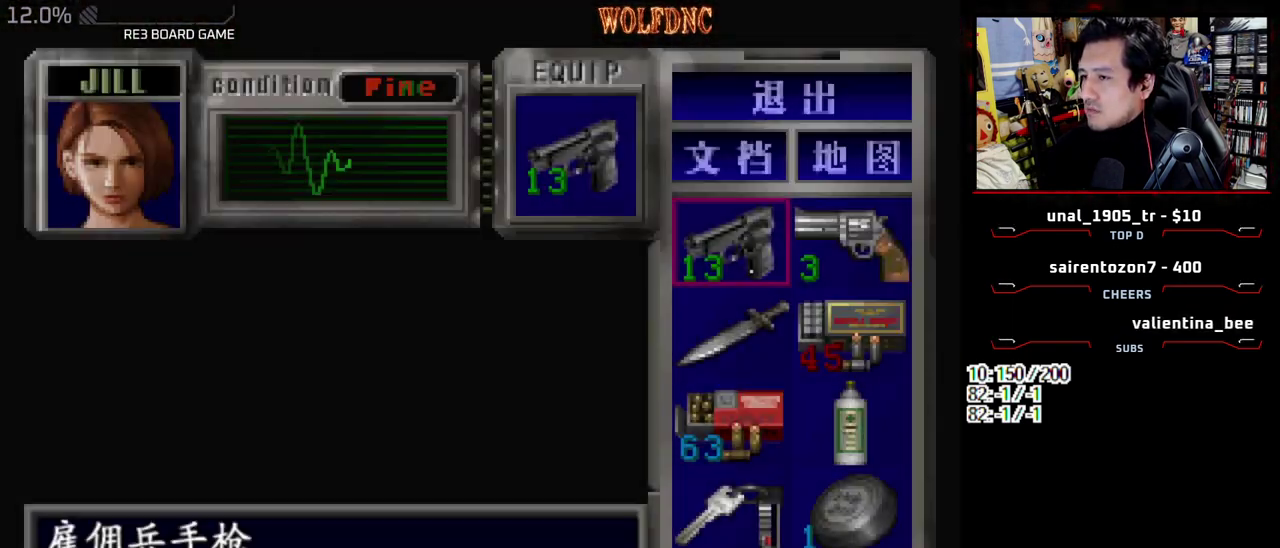
{"buttons": [], "events": []}
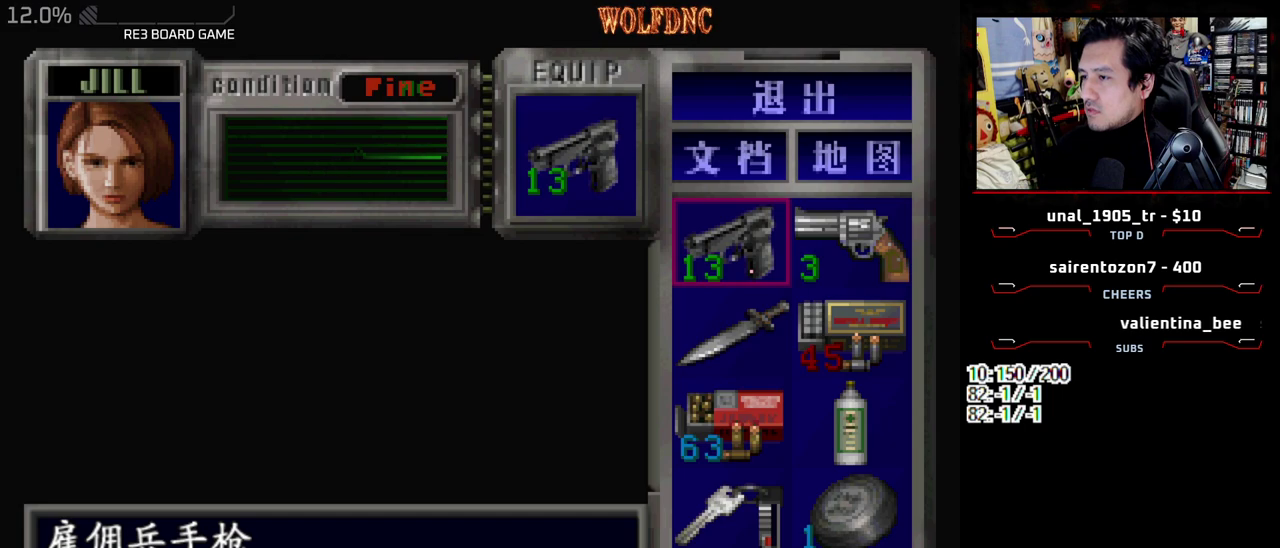
{"buttons": ["CROSS"], "events": [[417, "DPAD_DOWN", "down"], [467, "CROSS", "down"], [467, "DPAD_DOWN", "up"]]}
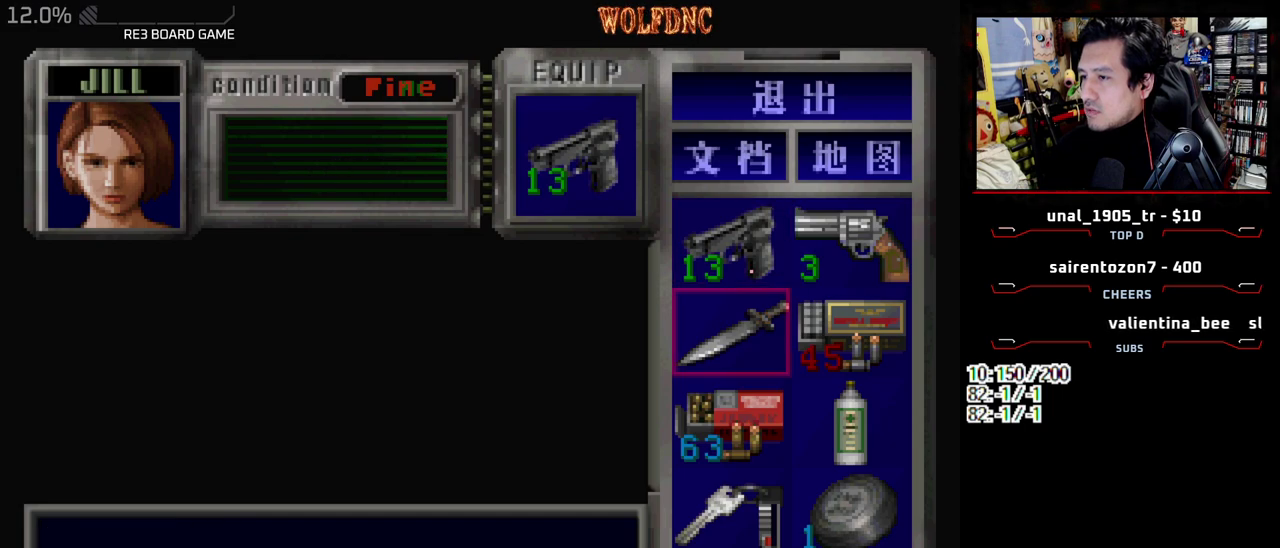
{"buttons": ["CROSS"], "events": [[50, "CROSS", "up"], [100, "CROSS", "down"], [250, "CROSS", "up"], [383, "DPAD_UP", "down"], [483, "CROSS", "down"], [483, "DPAD_UP", "up"]]}
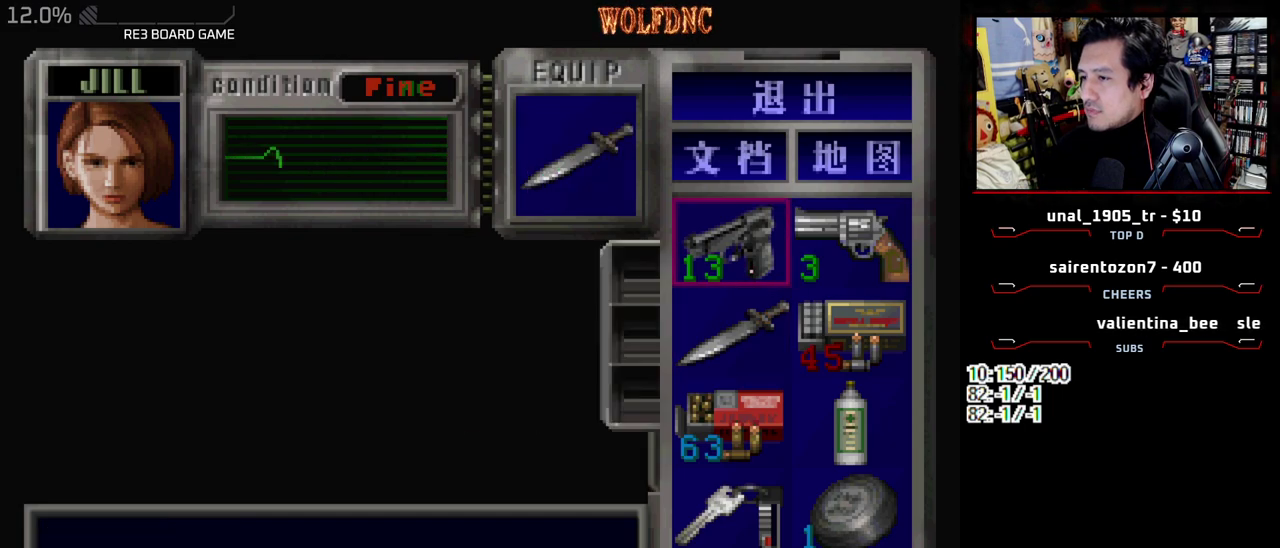
{"buttons": ["CROSS"], "events": [[67, "CROSS", "up"], [117, "DPAD_DOWN", "down"], [167, "CROSS", "down"], [250, "CROSS", "up"], [450, "CROSS", "down"], [483, "DPAD_DOWN", "up"]]}
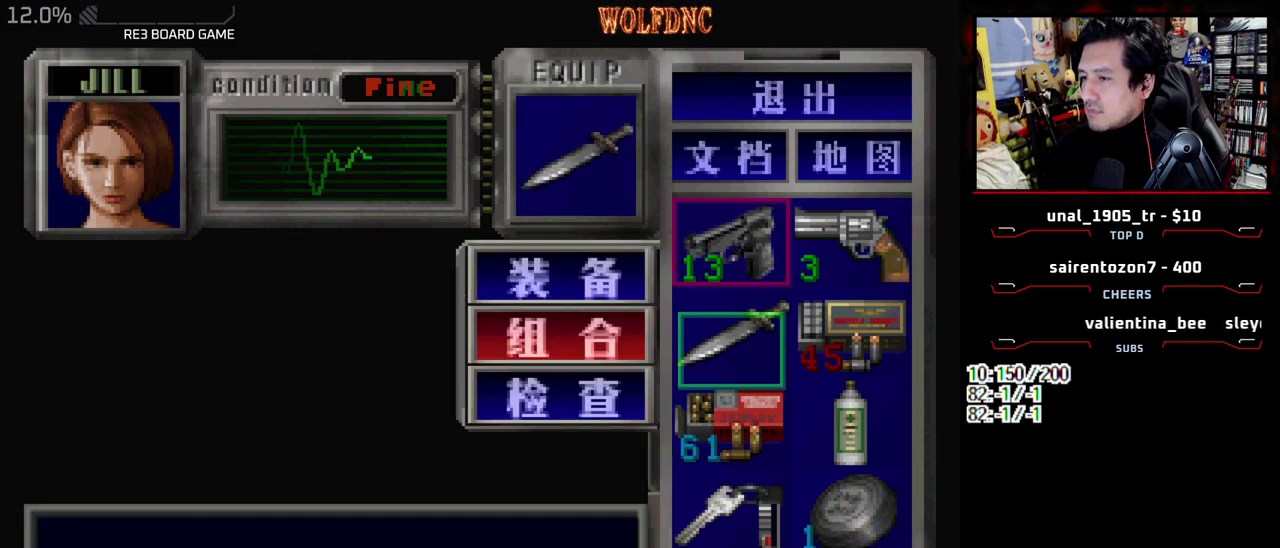
{"buttons": ["DPAD_DOWN"], "events": [[33, "CROSS", "up"], [233, "DPAD_DOWN", "down"], [317, "DPAD_DOWN", "up"], [367, "DPAD_DOWN", "down"]]}
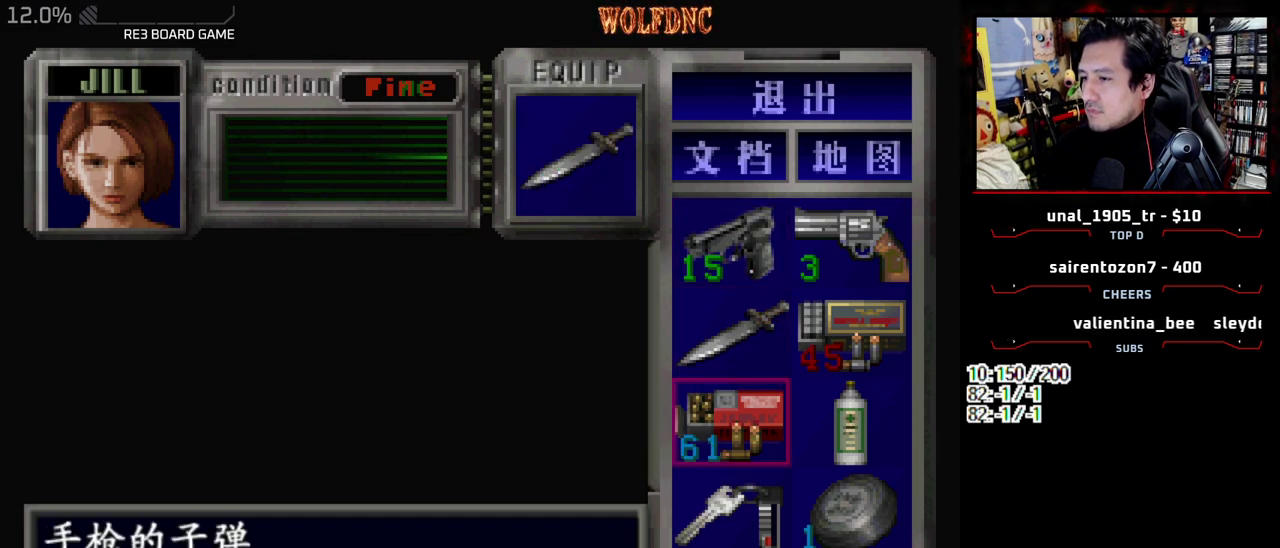
{"buttons": [], "events": [[150, "DPAD_DOWN", "up"], [233, "DPAD_DOWN", "down"], [333, "CROSS", "down"], [333, "DPAD_DOWN", "up"], [433, "CROSS", "up"]]}